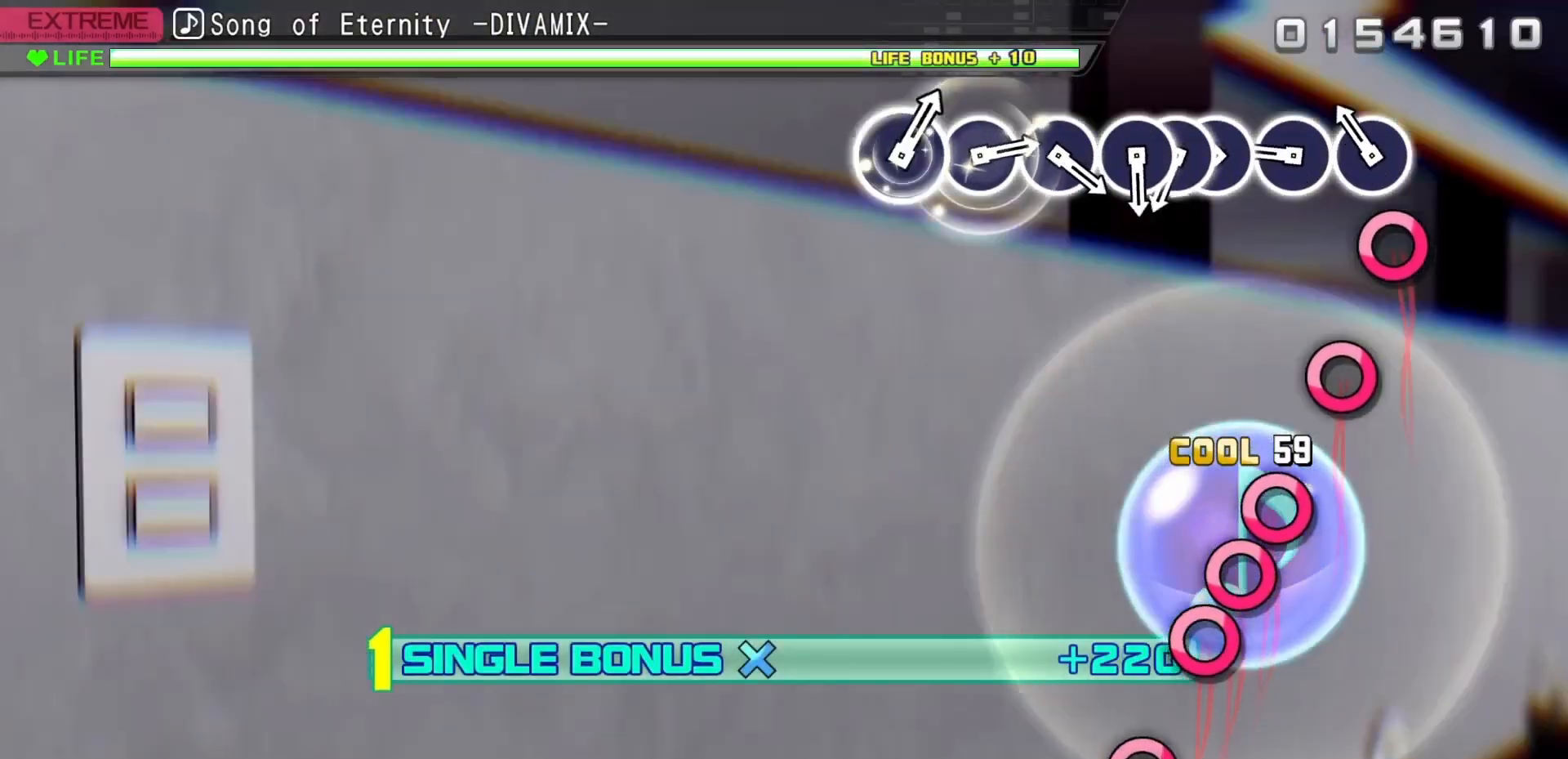
Gameplay with a controller (PlayStation layout); each line is a JSON object with the inputs held at the frame after it. "events" lists button and stick changes between this image and that frame as [ms after this image, input, new state], when the widget could be followed in between. Not read: left_stick right_stick.
{"buttons": ["DPAD_DOWN"], "events": [[233, "CIRCLE", "down"], [367, "CIRCLE", "up"]]}
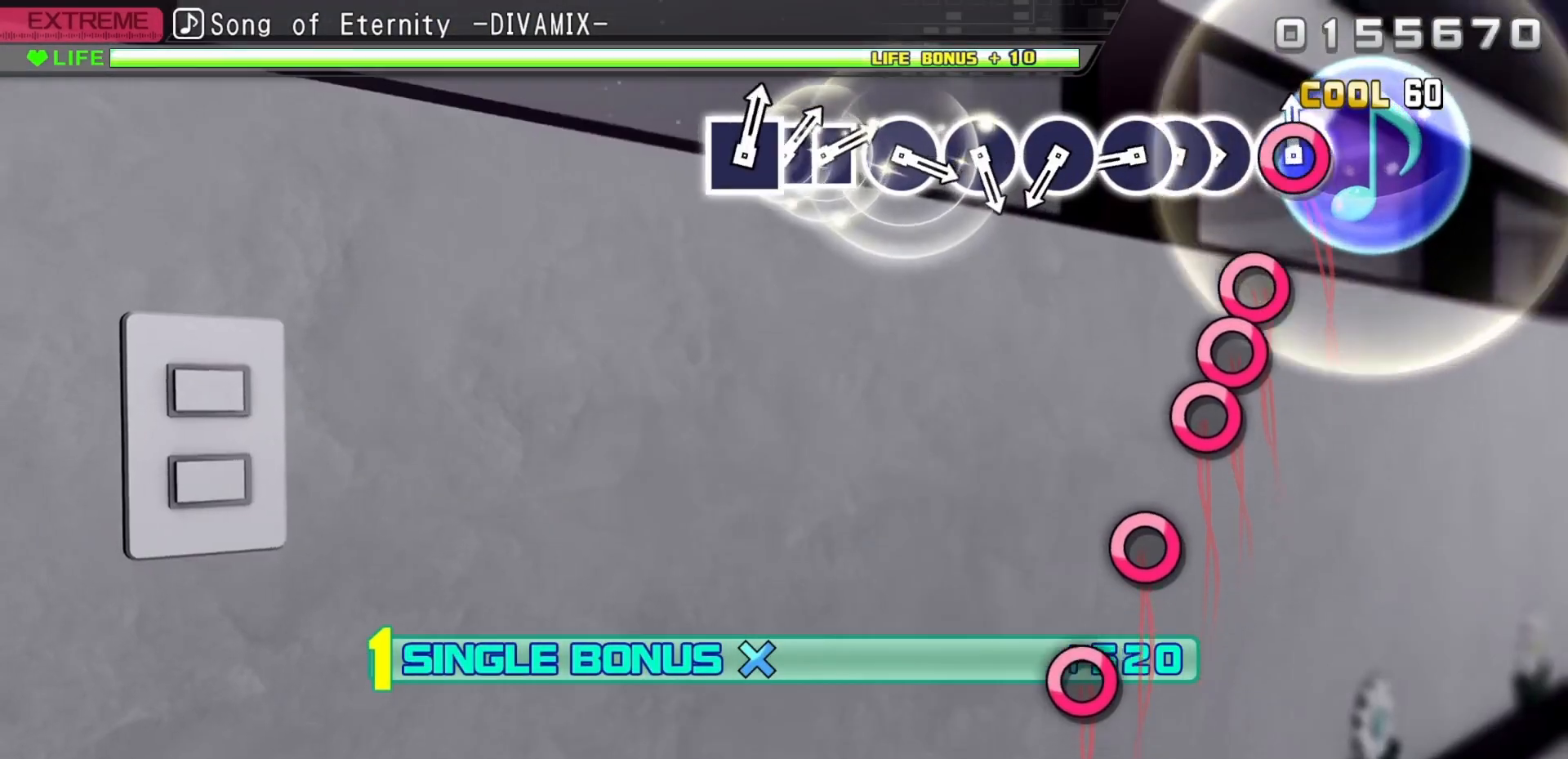
{"buttons": ["DPAD_RIGHT"], "events": [[17, "CIRCLE", "down"], [50, "DPAD_DOWN", "up"], [150, "CIRCLE", "up"], [300, "CIRCLE", "down"], [483, "DPAD_RIGHT", "down"], [500, "CIRCLE", "up"]]}
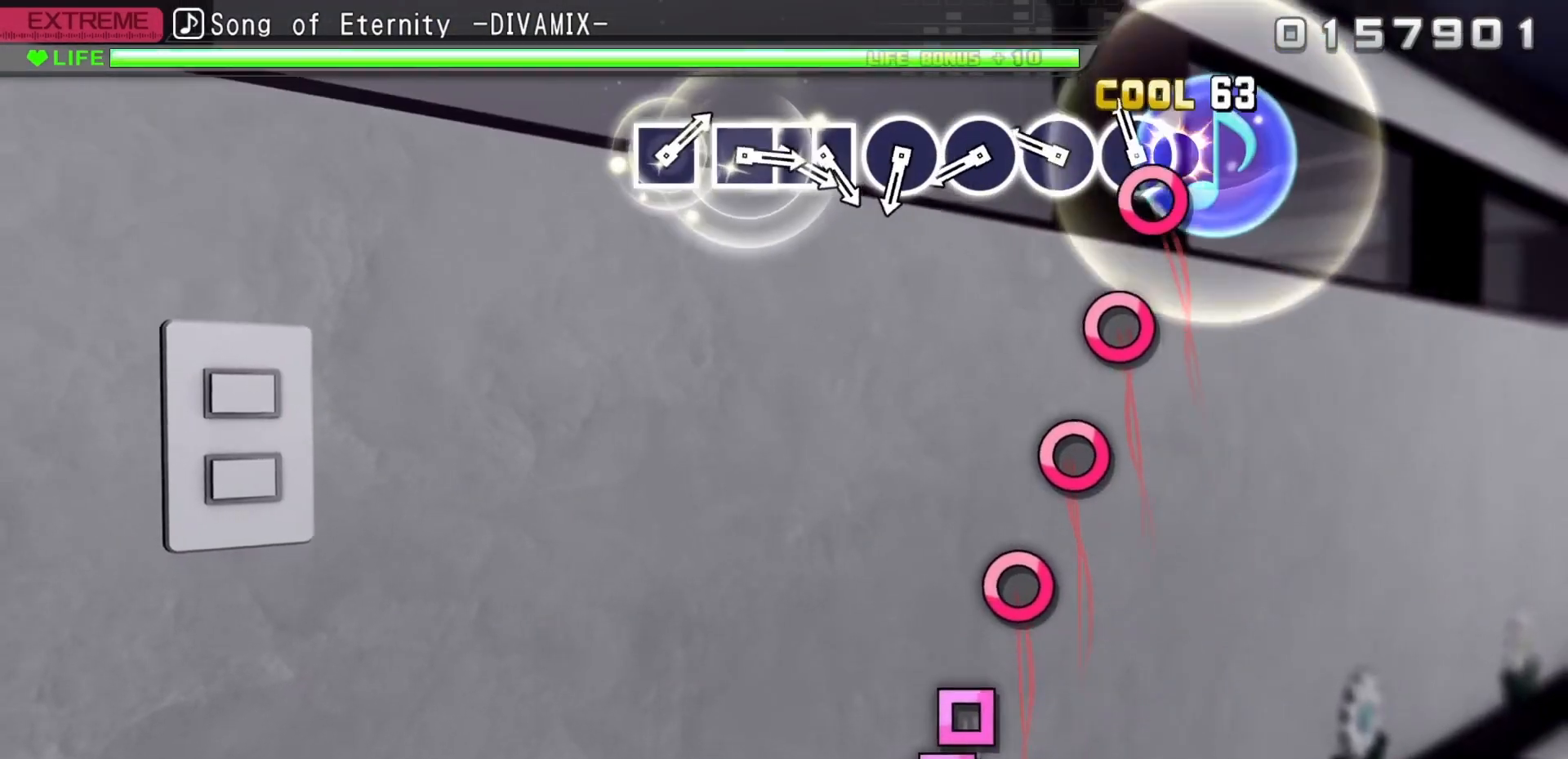
{"buttons": ["CIRCLE"], "events": [[117, "DPAD_RIGHT", "up"], [167, "CIRCLE", "down"], [300, "CIRCLE", "up"], [433, "CIRCLE", "down"]]}
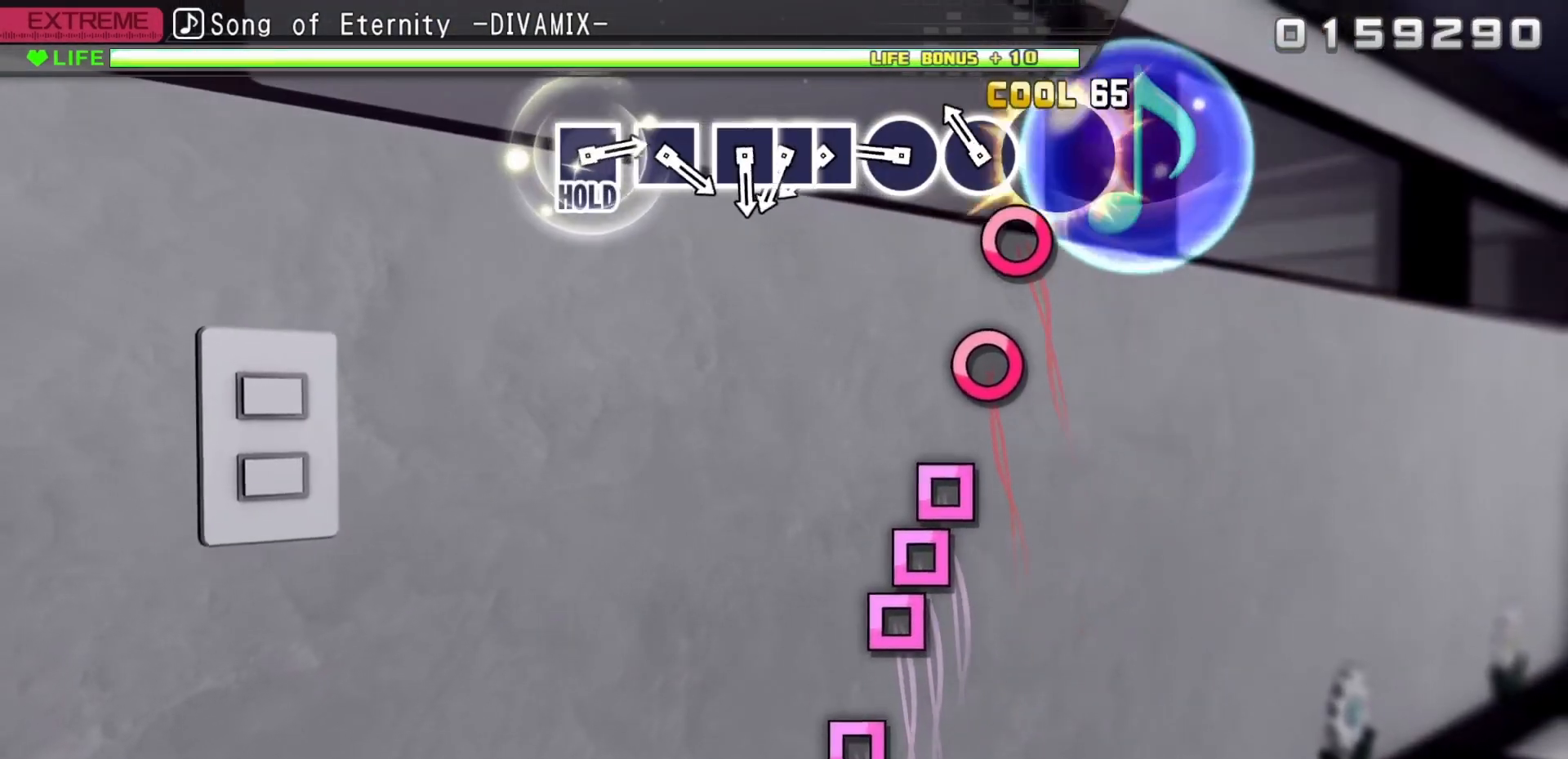
{"buttons": [], "events": [[83, "CIRCLE", "up"], [233, "CIRCLE", "down"], [400, "CIRCLE", "up"]]}